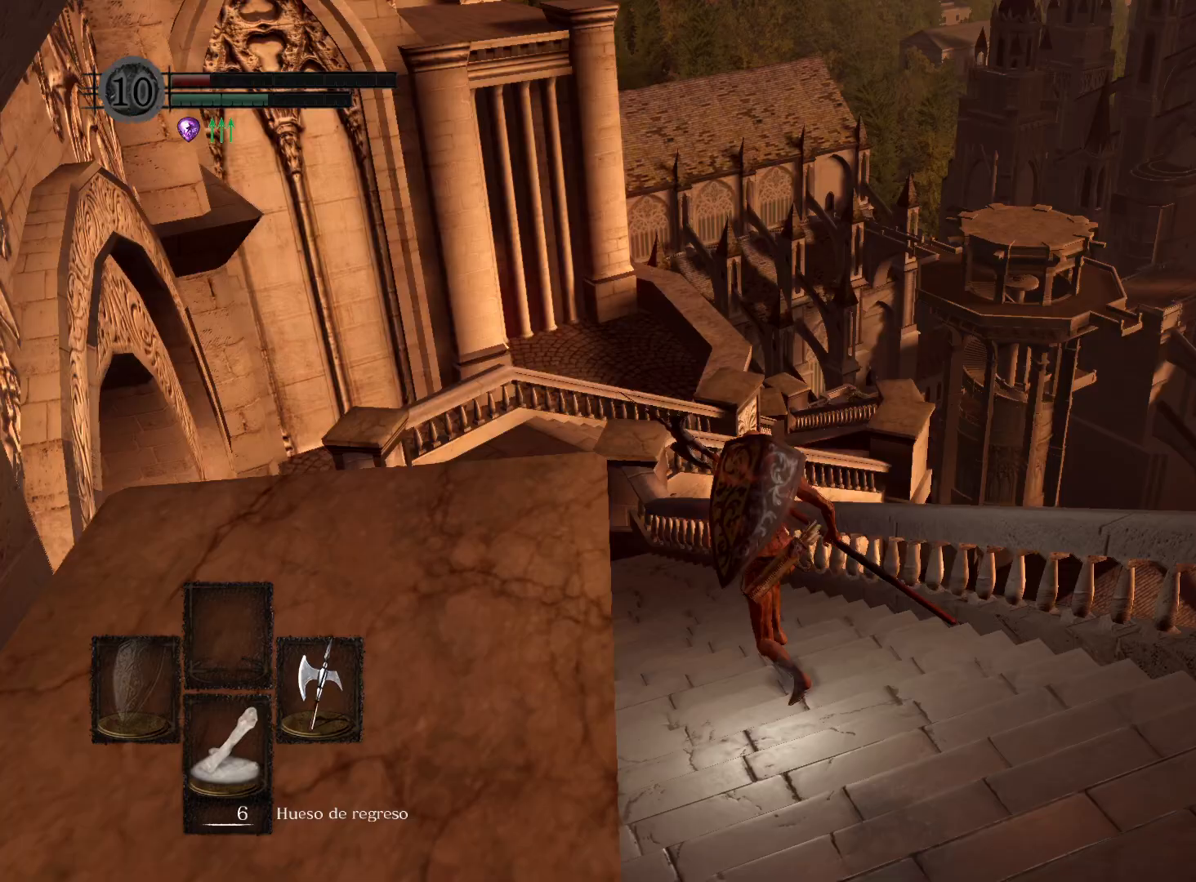
Gameplay with a controller (Xbox layout); each line is a JSON object with the inputs held at the frame after it. "events" lists button and stick changes between this image and that frame as [ms after this image, input, new state], when the widget could be followed in between.
{"buttons": ["B"], "left_stick": "up", "right_stick": "center", "events": []}
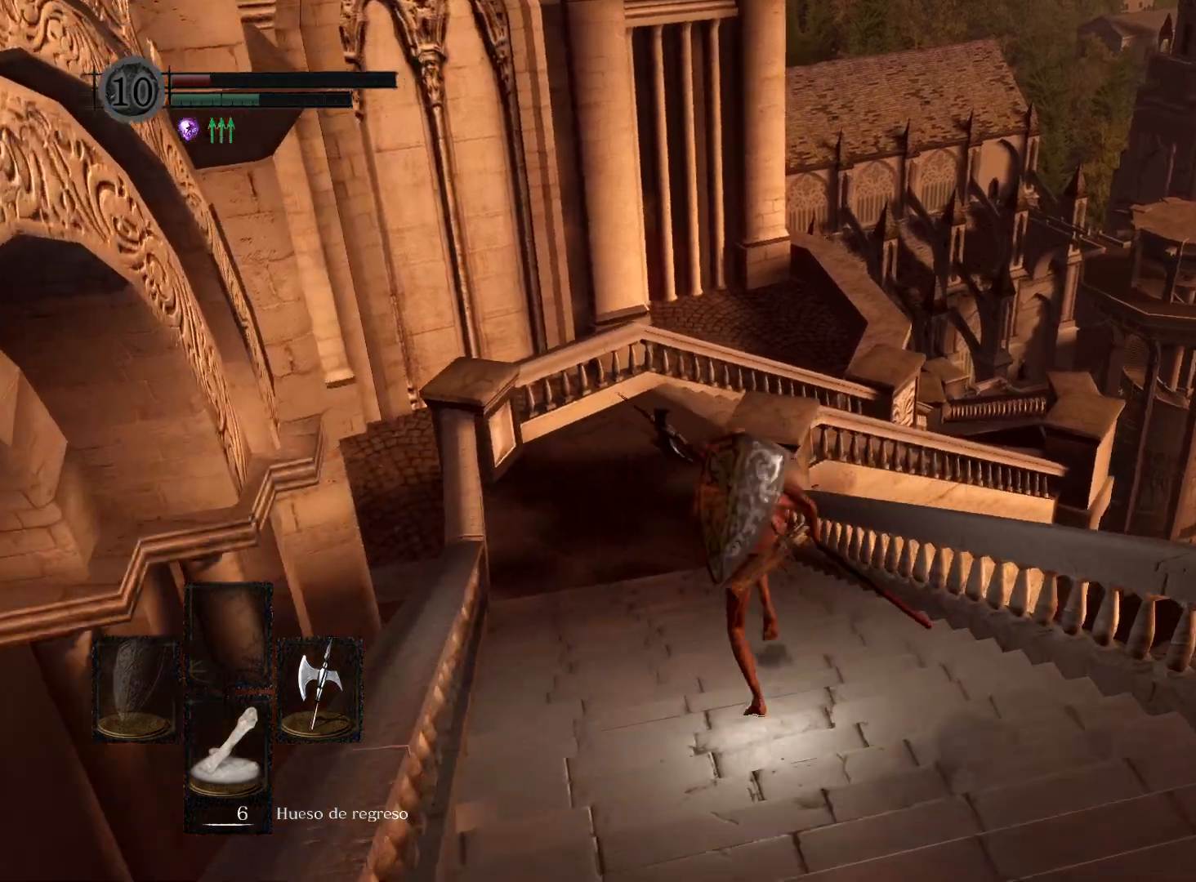
{"buttons": ["B"], "left_stick": "up", "right_stick": "center", "events": []}
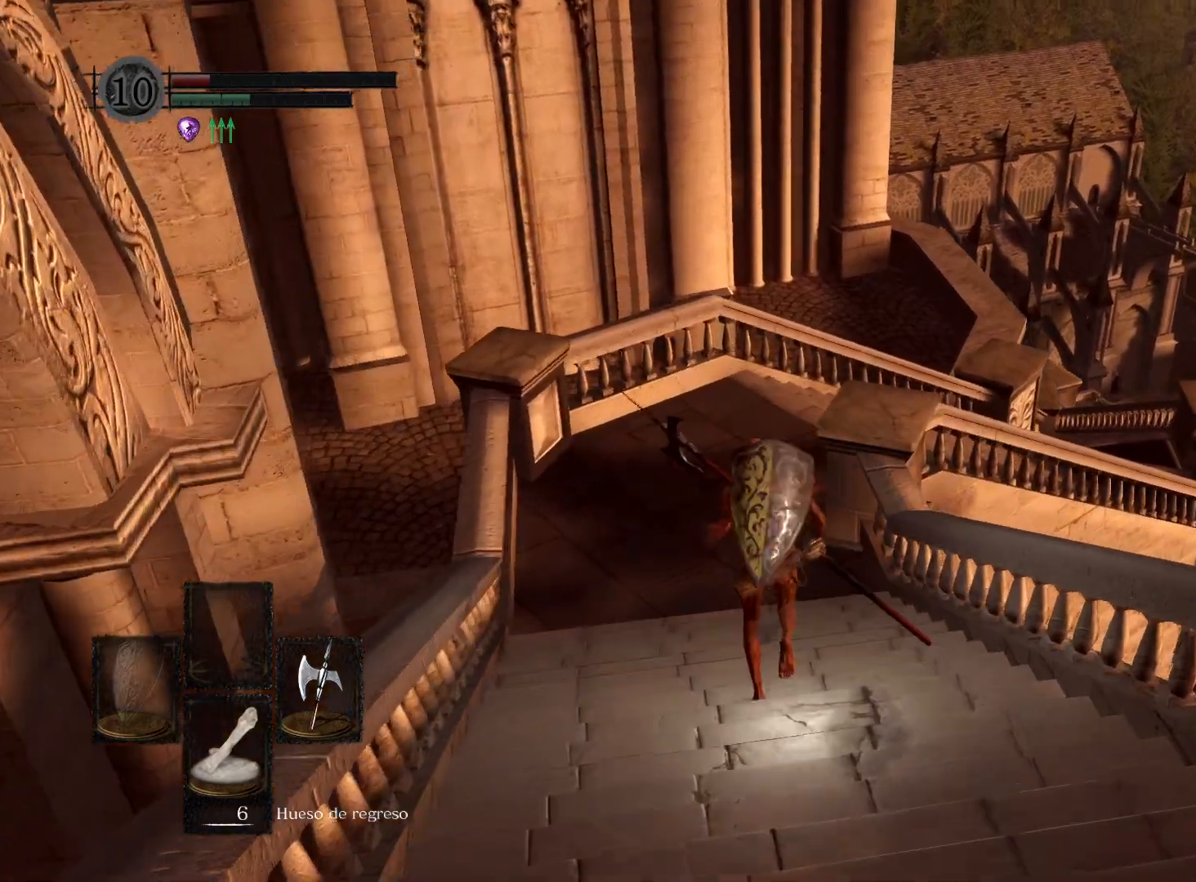
{"buttons": ["B"], "left_stick": "up", "right_stick": "center", "events": []}
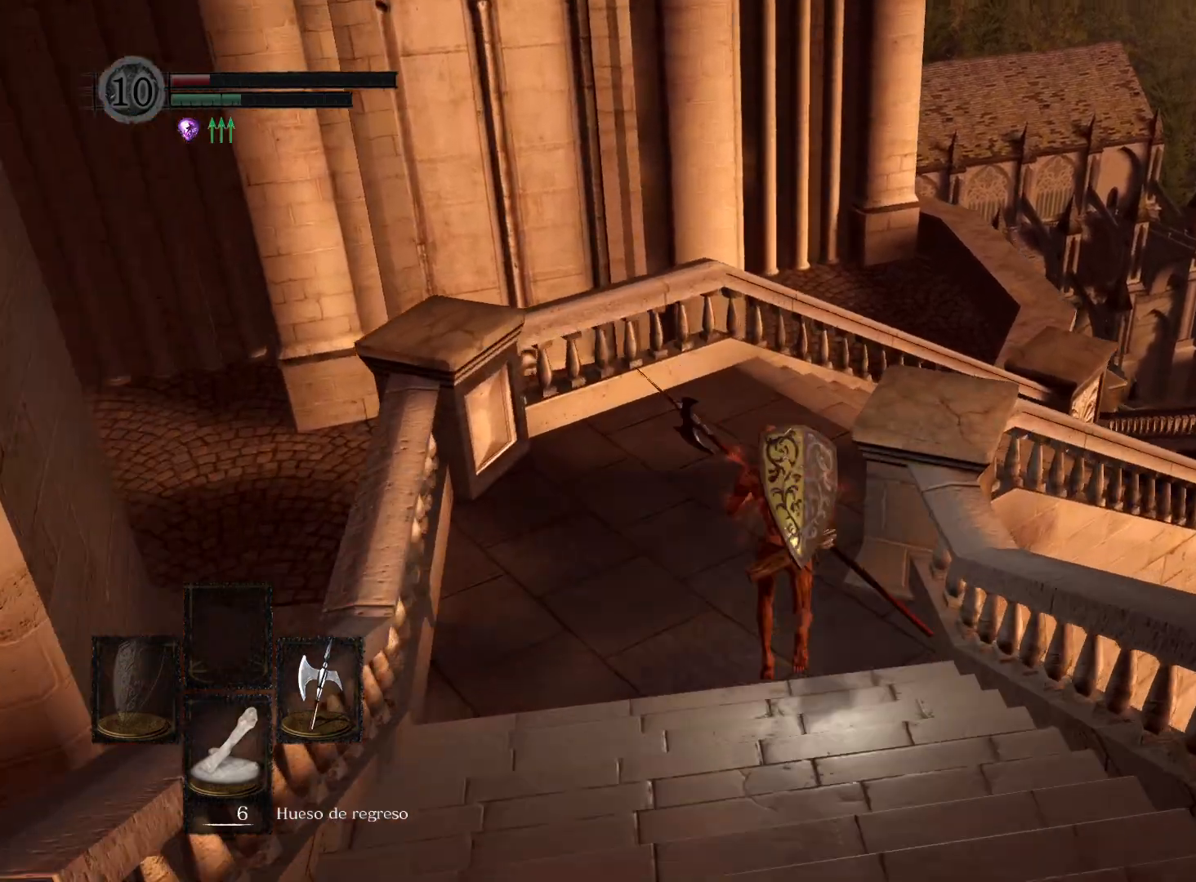
{"buttons": ["B"], "left_stick": "up-right", "right_stick": "center", "events": [[450, "left_stick", "up-right"]]}
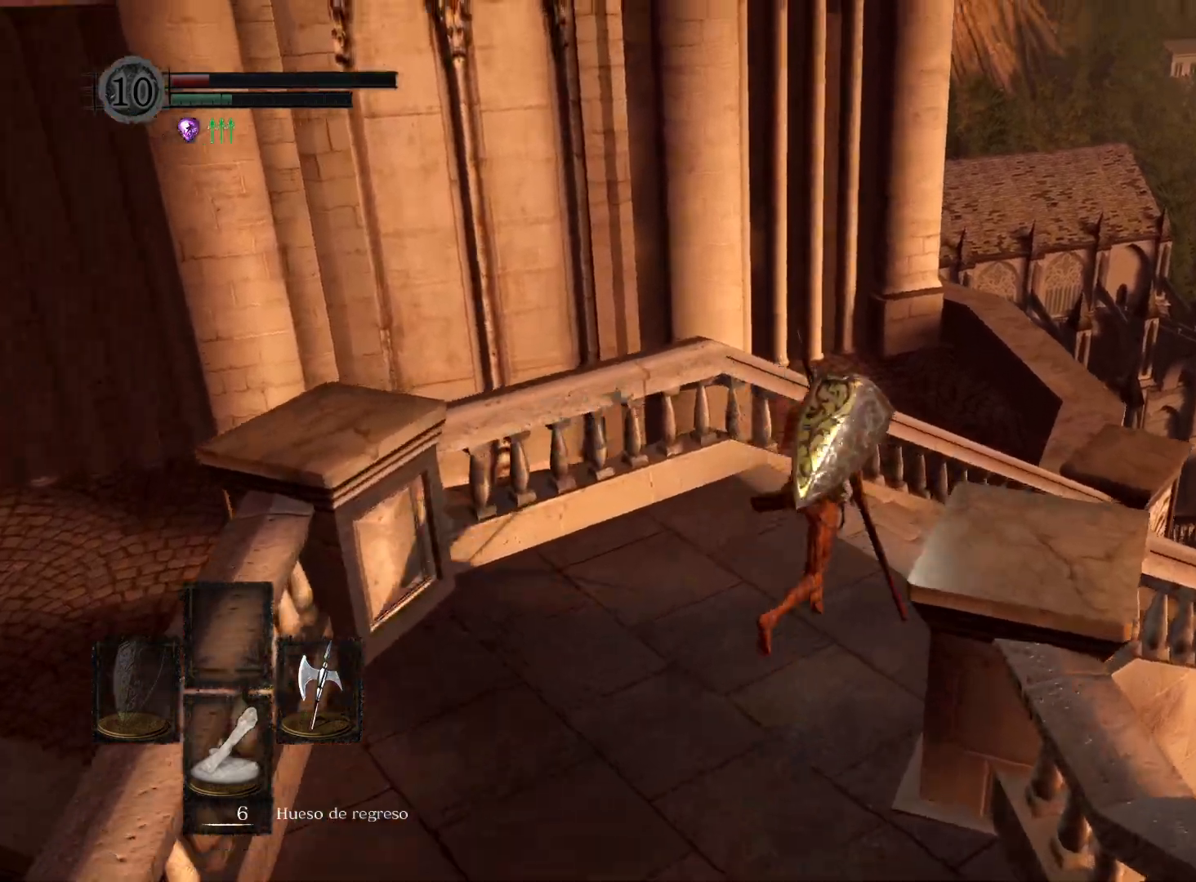
{"buttons": ["B"], "left_stick": "up-right", "right_stick": "center", "events": []}
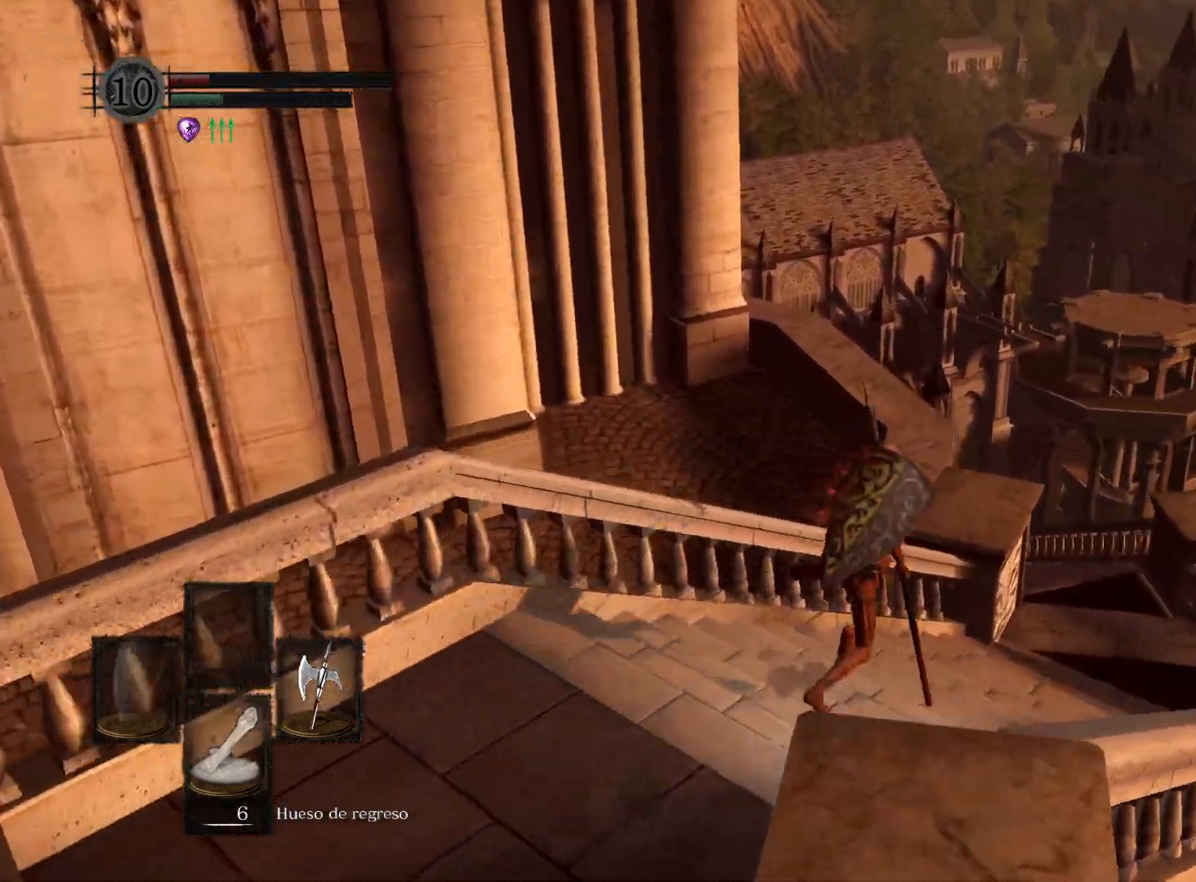
{"buttons": ["B"], "left_stick": "up-right", "right_stick": "center", "events": []}
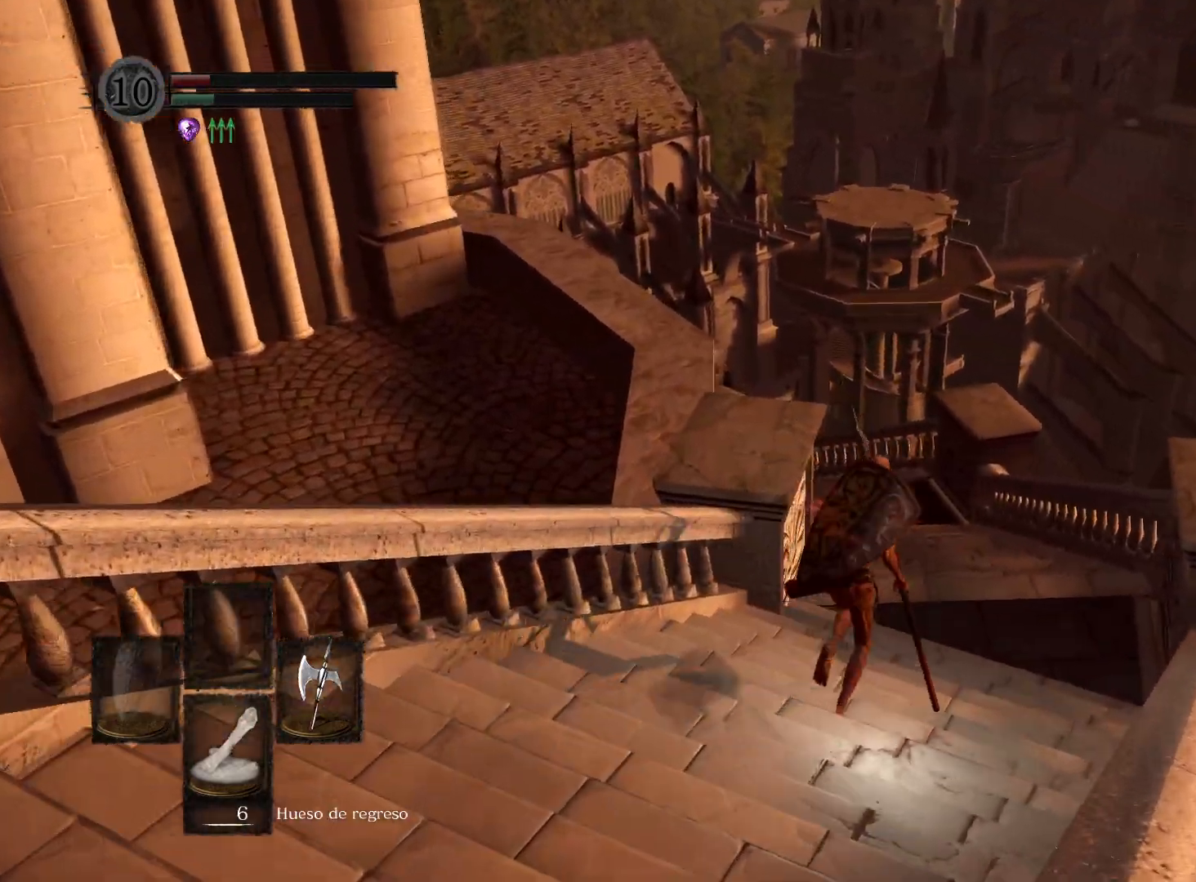
{"buttons": ["B"], "left_stick": "up", "right_stick": "center", "events": [[100, "left_stick", "up"]]}
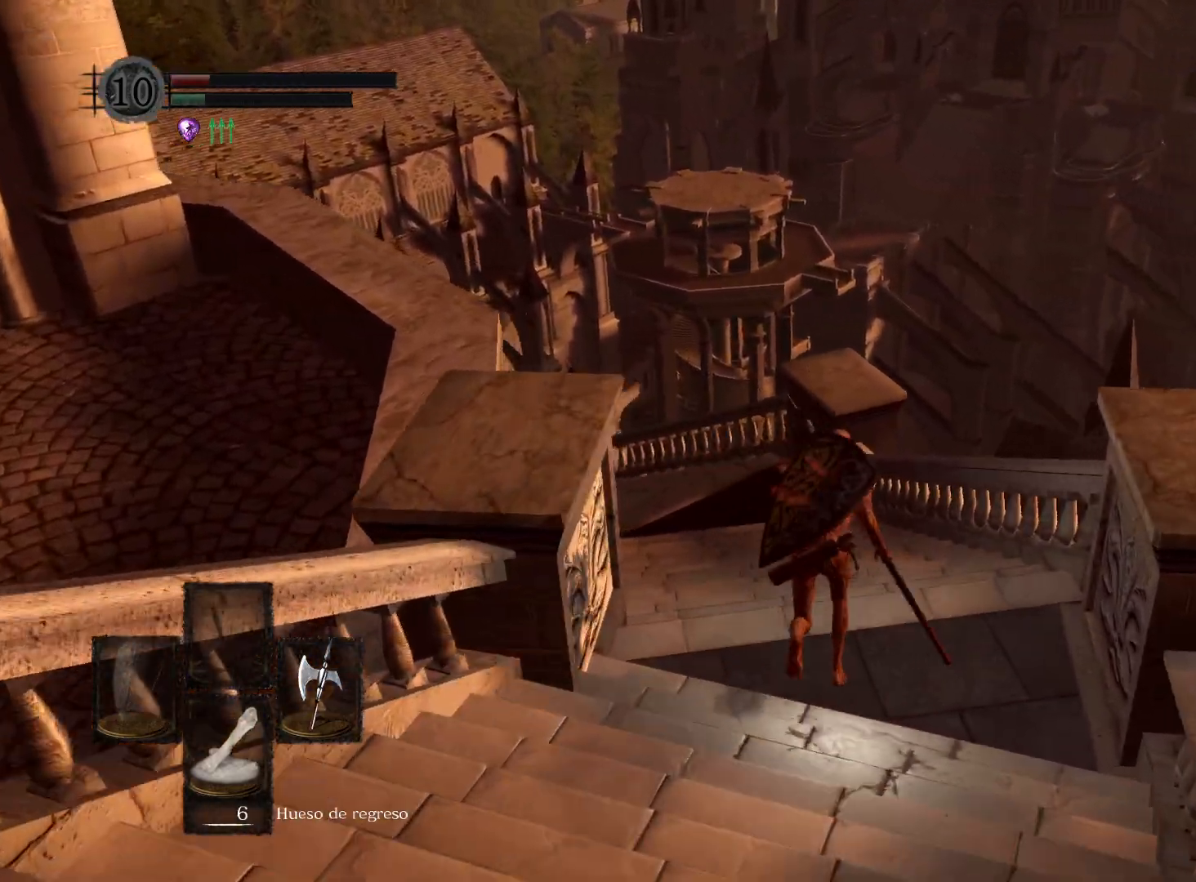
{"buttons": ["B"], "left_stick": "up", "right_stick": "center", "events": []}
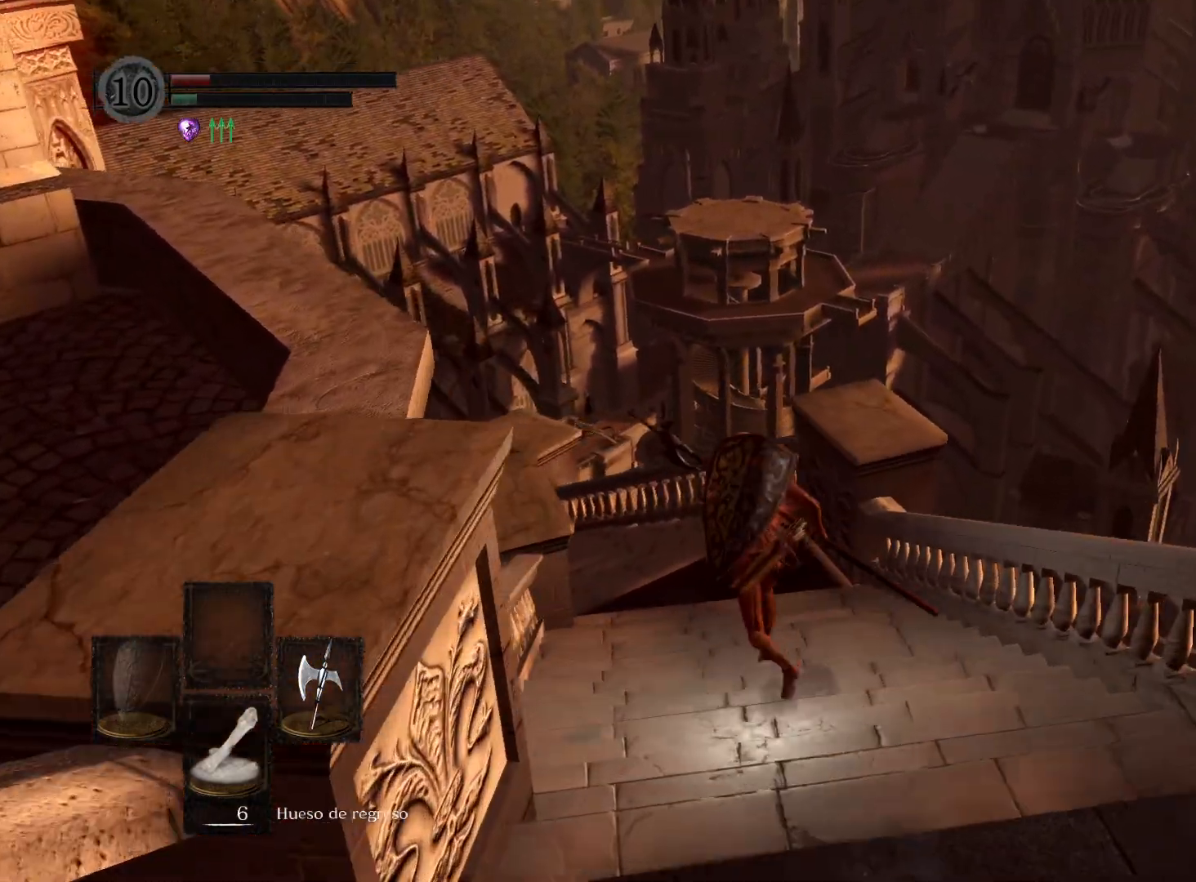
{"buttons": ["B"], "left_stick": "up", "right_stick": "center", "events": []}
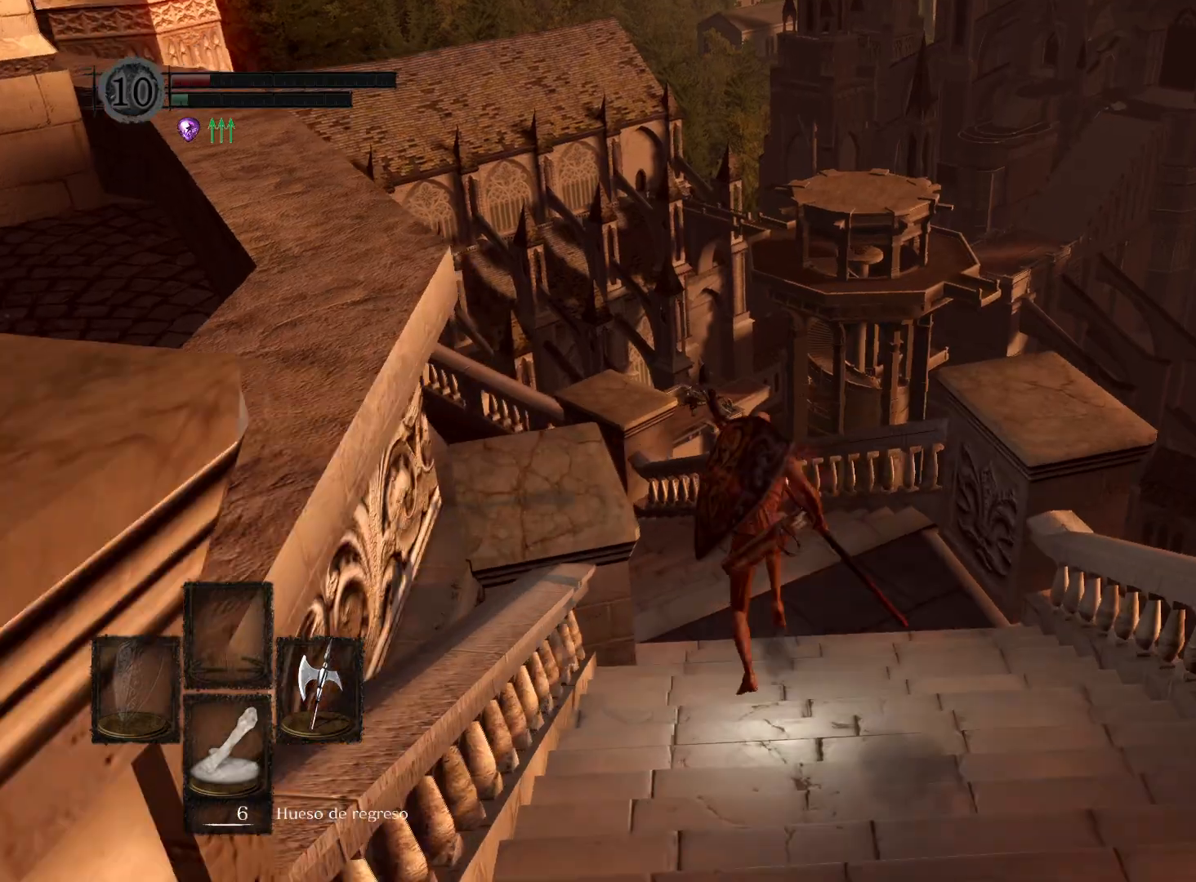
{"buttons": [], "left_stick": "up", "right_stick": "center", "events": [[400, "B", "up"]]}
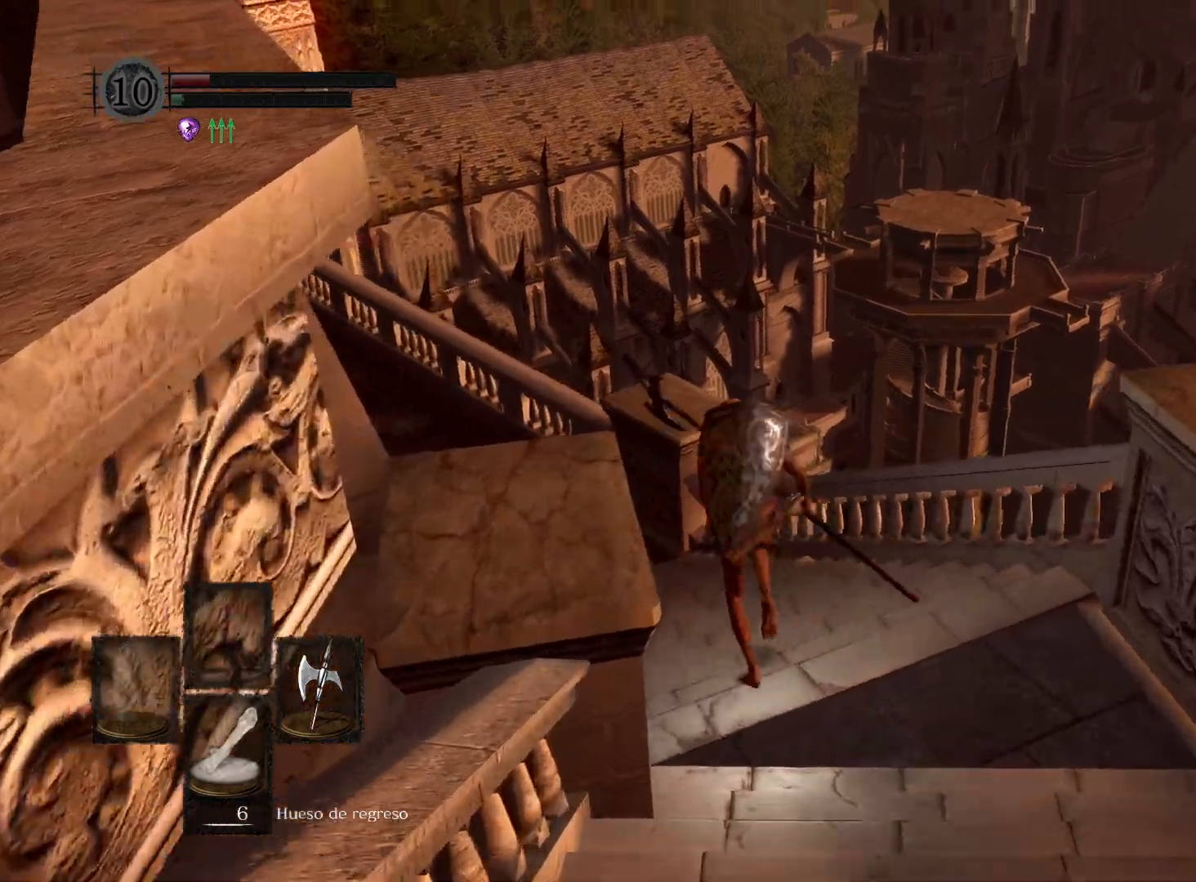
{"buttons": [], "left_stick": "up", "right_stick": "left", "events": [[117, "right_stick", "left"]]}
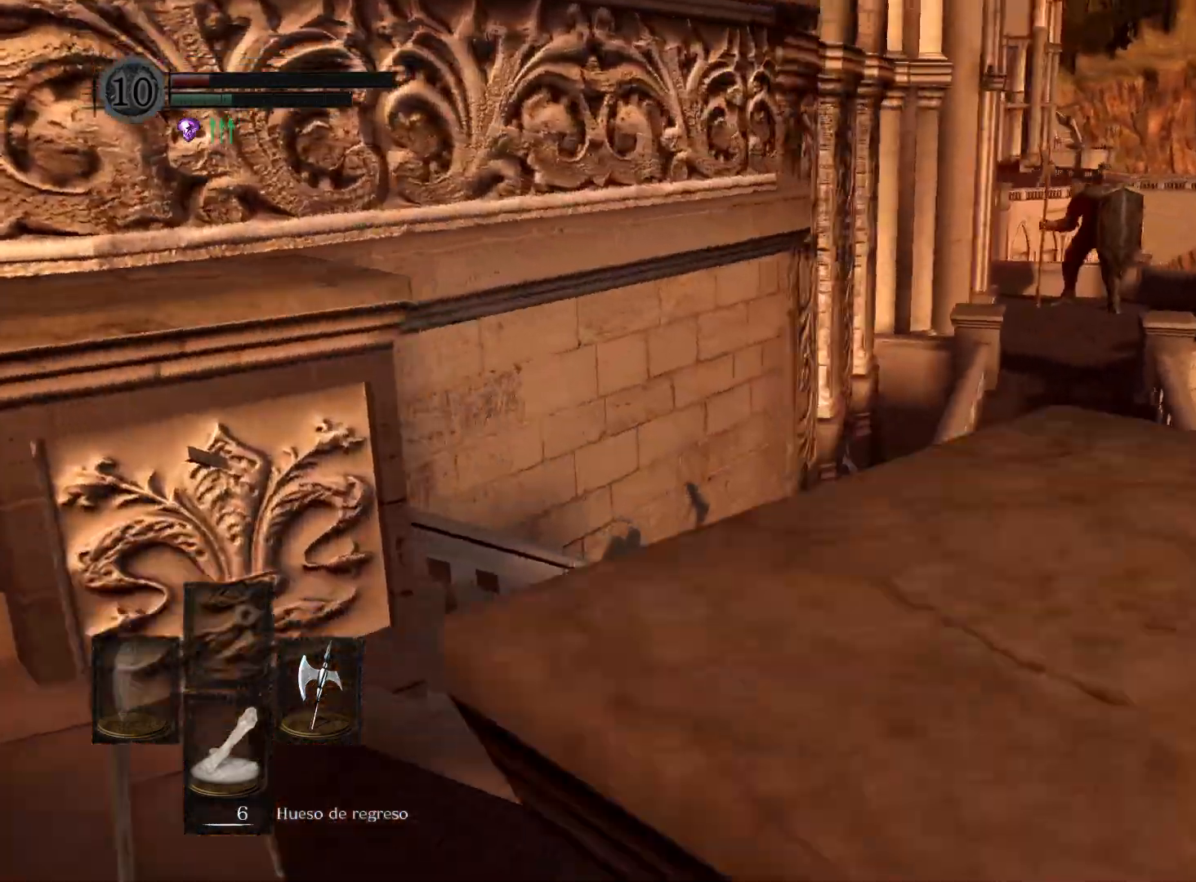
{"buttons": ["B"], "left_stick": "up", "right_stick": "center", "events": [[50, "right_stick", "center"], [433, "B", "down"]]}
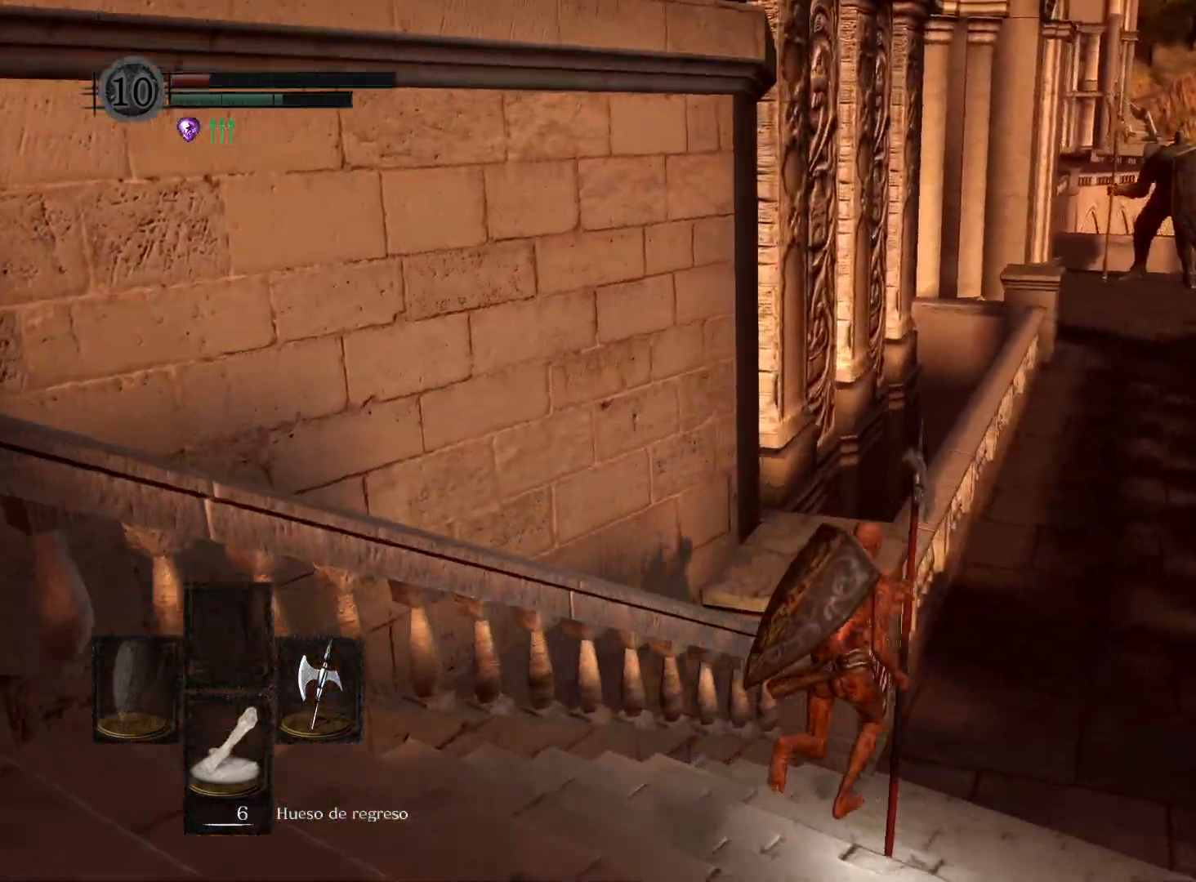
{"buttons": ["B"], "left_stick": "up", "right_stick": "center", "events": []}
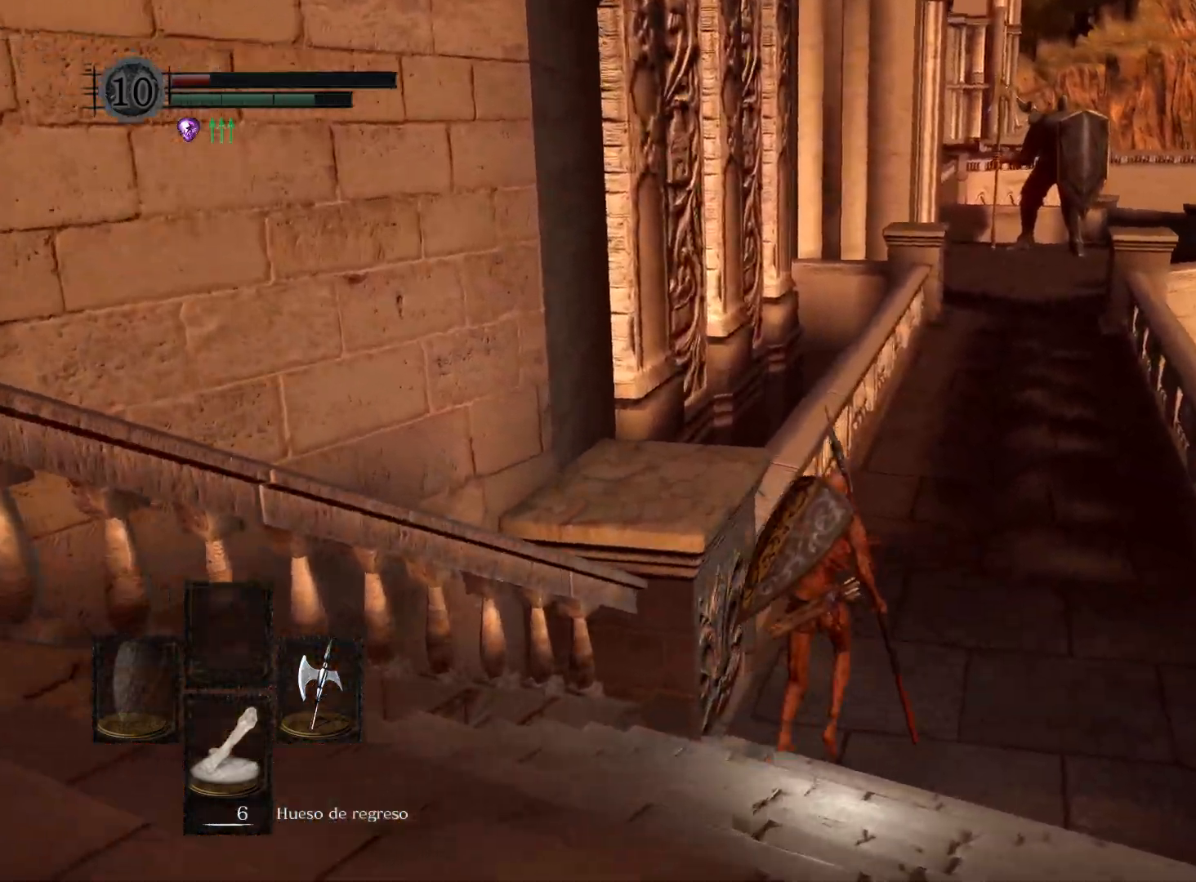
{"buttons": ["B"], "left_stick": "up", "right_stick": "center", "events": []}
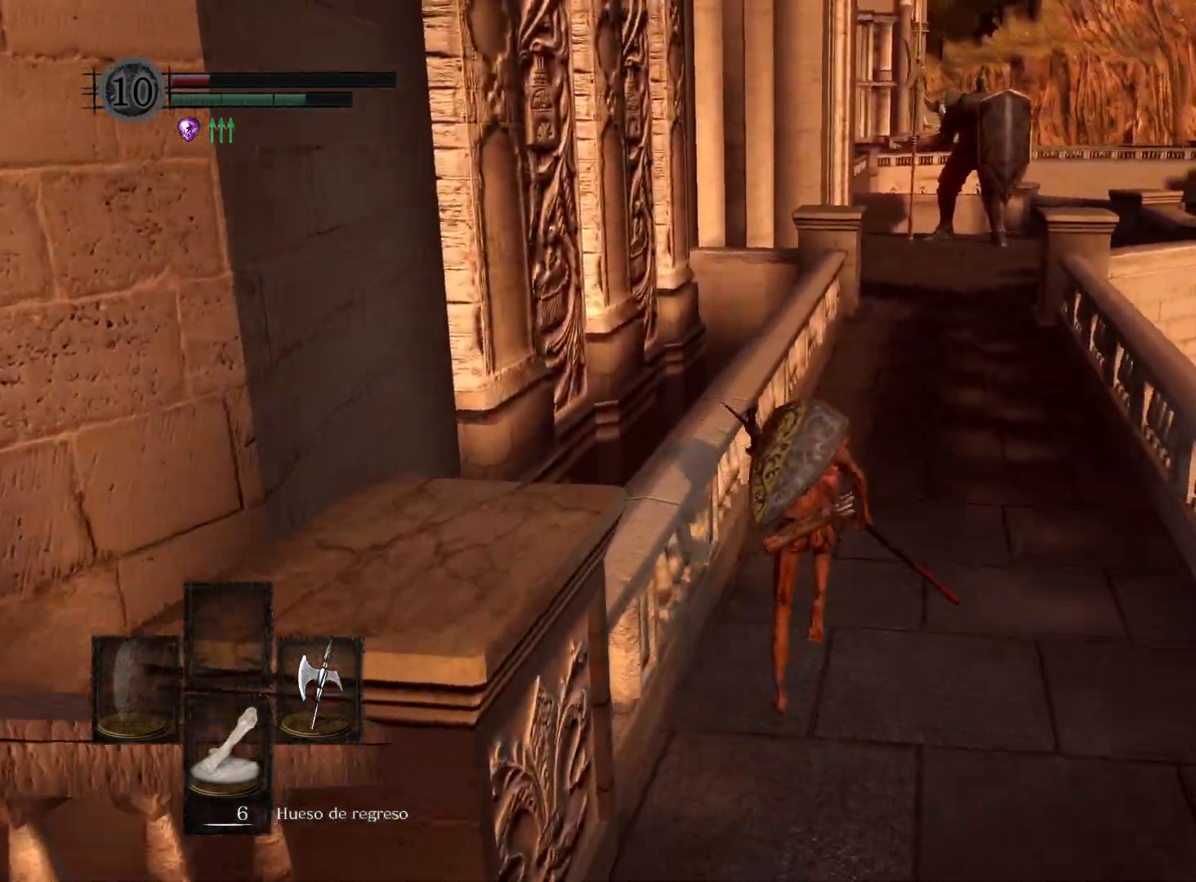
{"buttons": ["B"], "left_stick": "up", "right_stick": "center", "events": []}
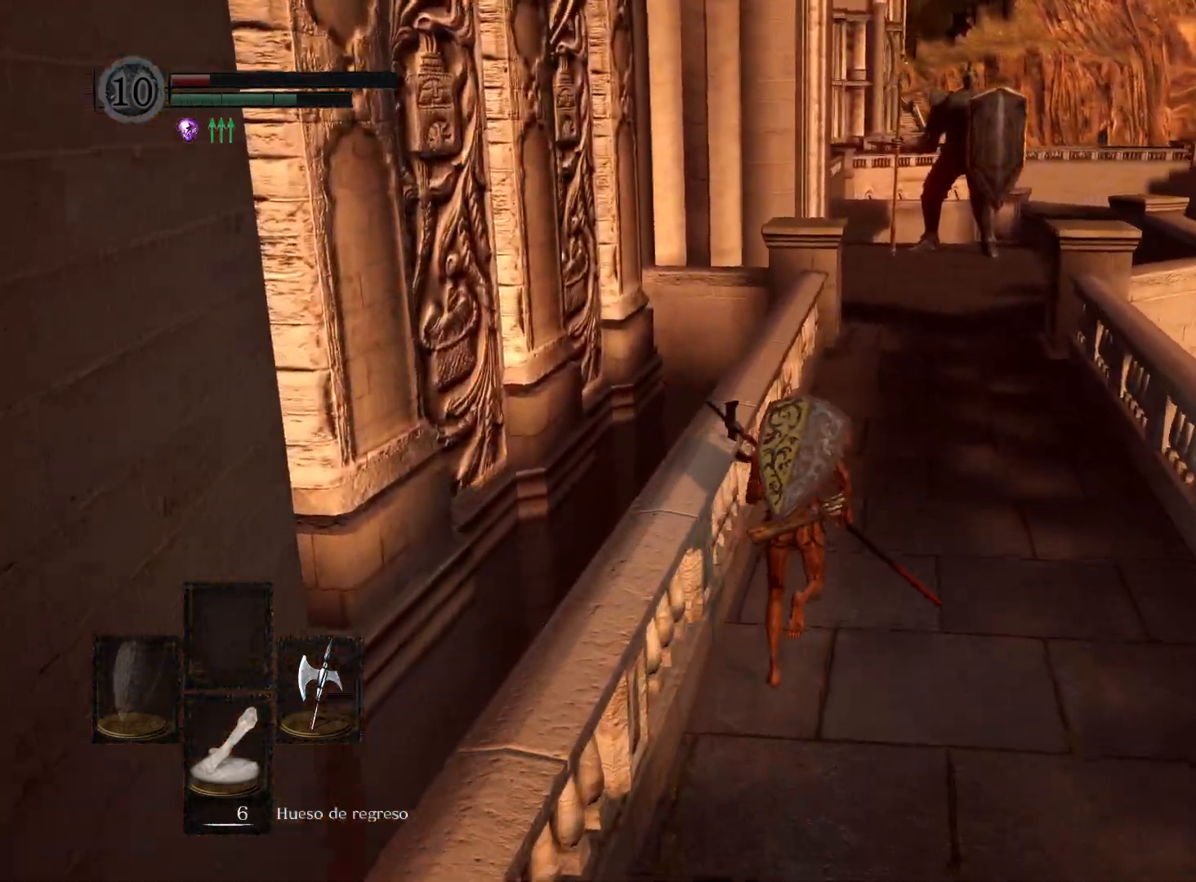
{"buttons": ["B"], "left_stick": "up", "right_stick": "center", "events": []}
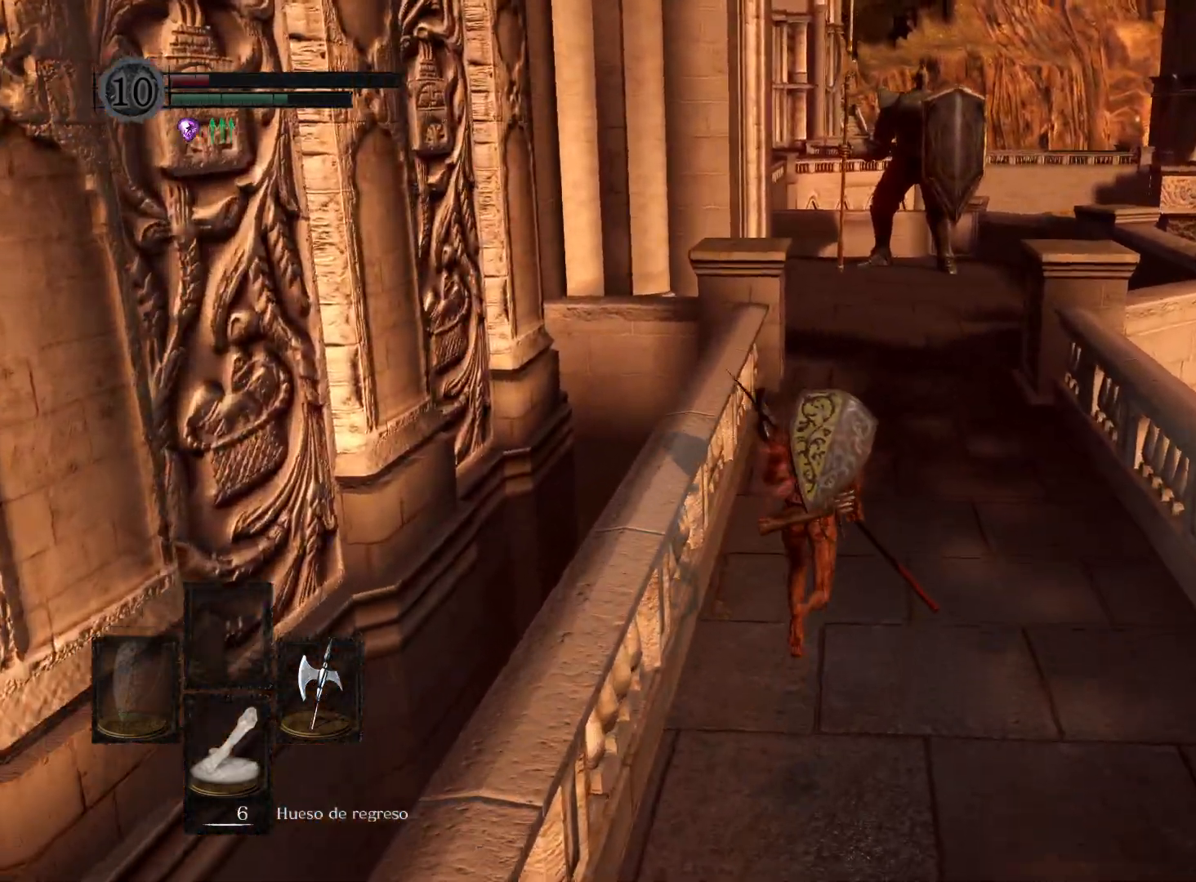
{"buttons": ["B"], "left_stick": "up", "right_stick": "center", "events": []}
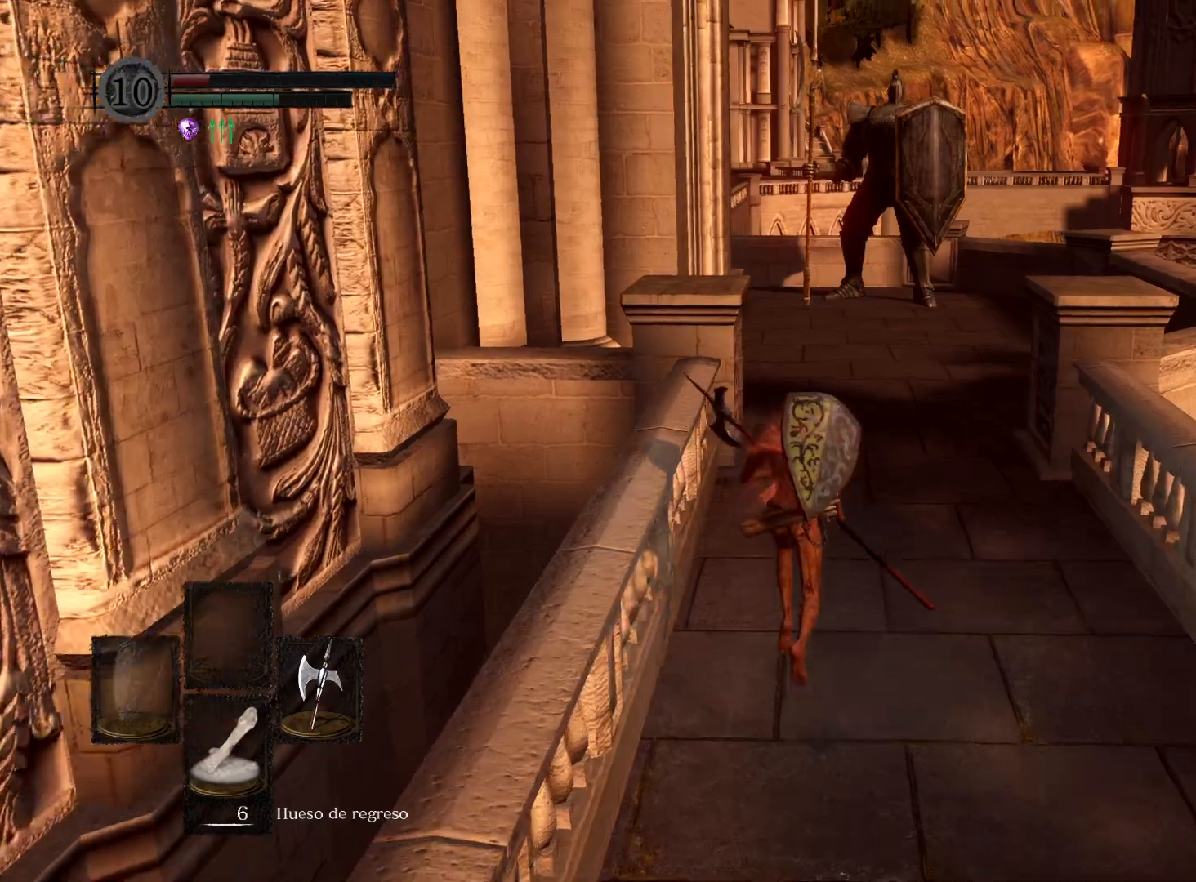
{"buttons": ["B"], "left_stick": "up", "right_stick": "center", "events": []}
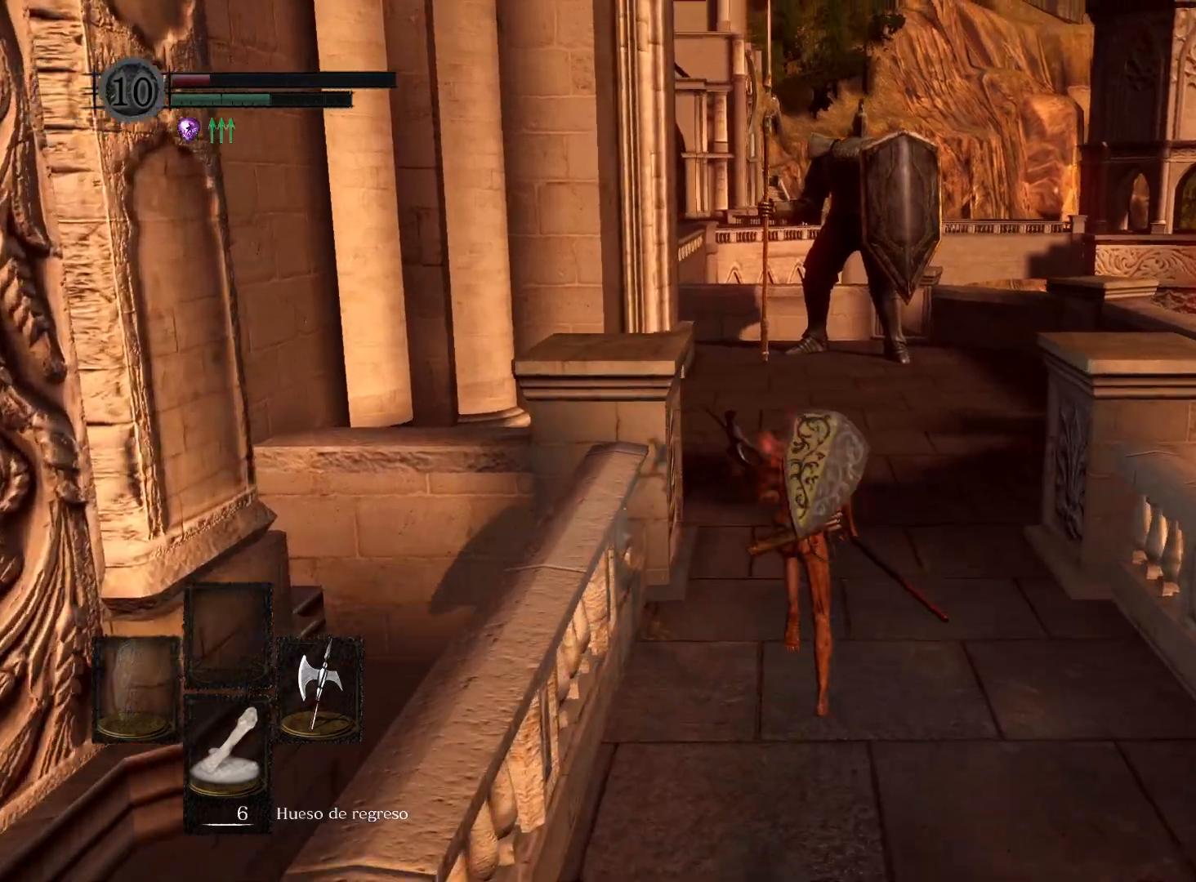
{"buttons": ["B"], "left_stick": "up", "right_stick": "center", "events": []}
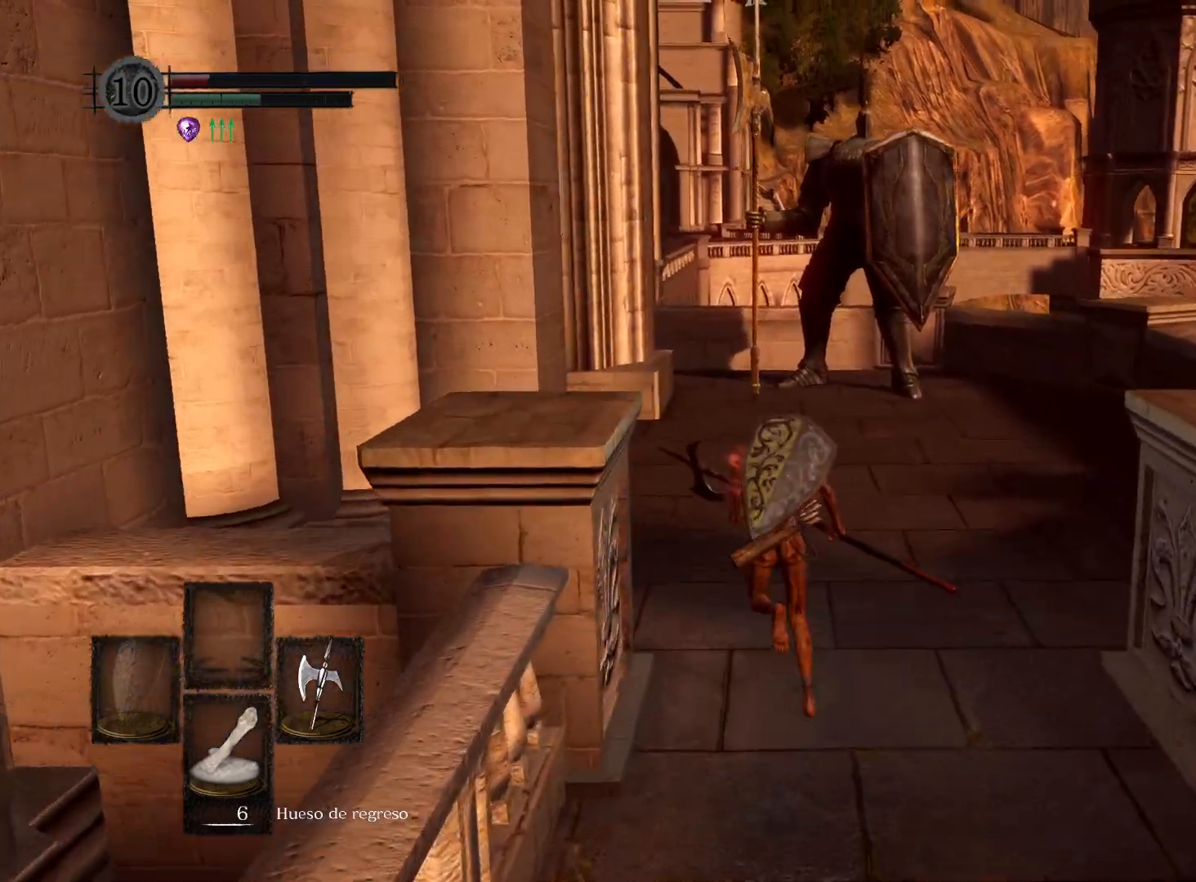
{"buttons": ["B"], "left_stick": "up", "right_stick": "center", "events": []}
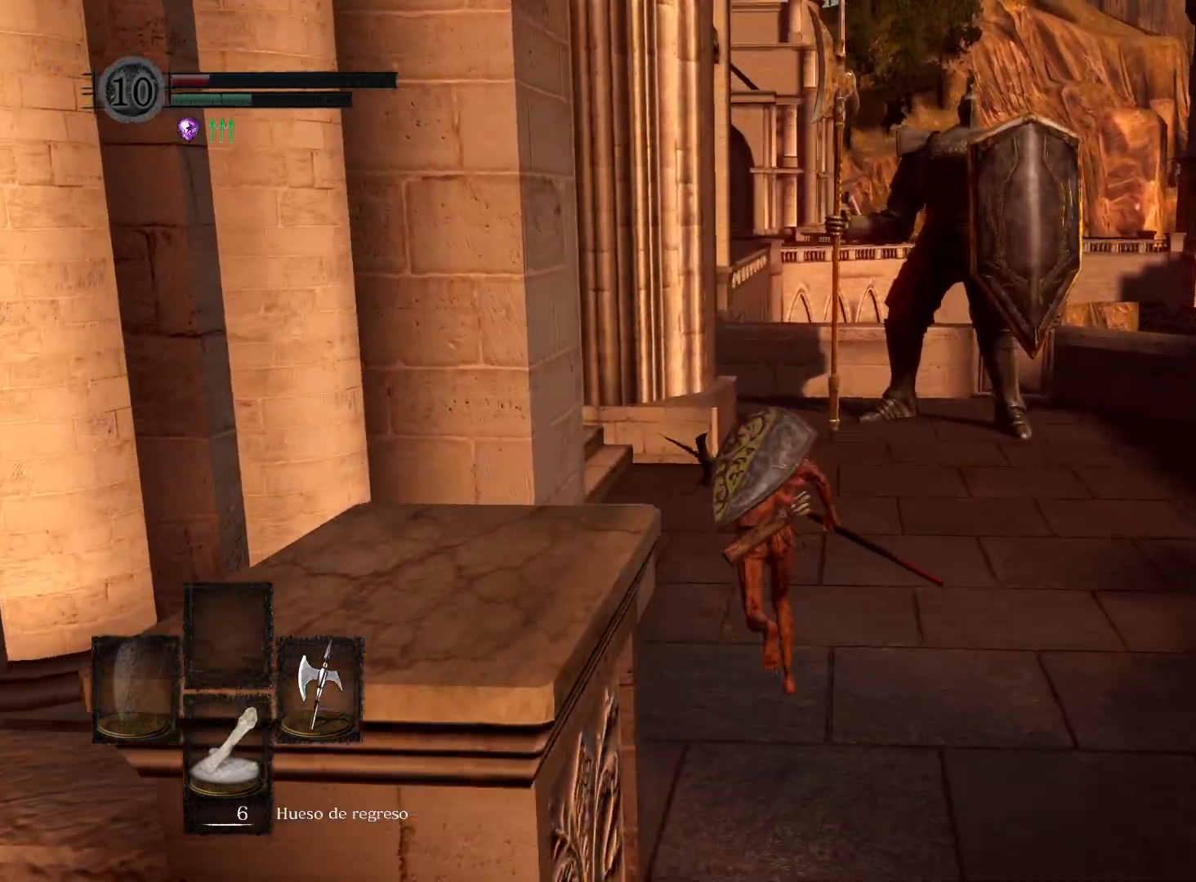
{"buttons": ["B"], "left_stick": "up-left", "right_stick": "center", "events": [[433, "left_stick", "up-left"]]}
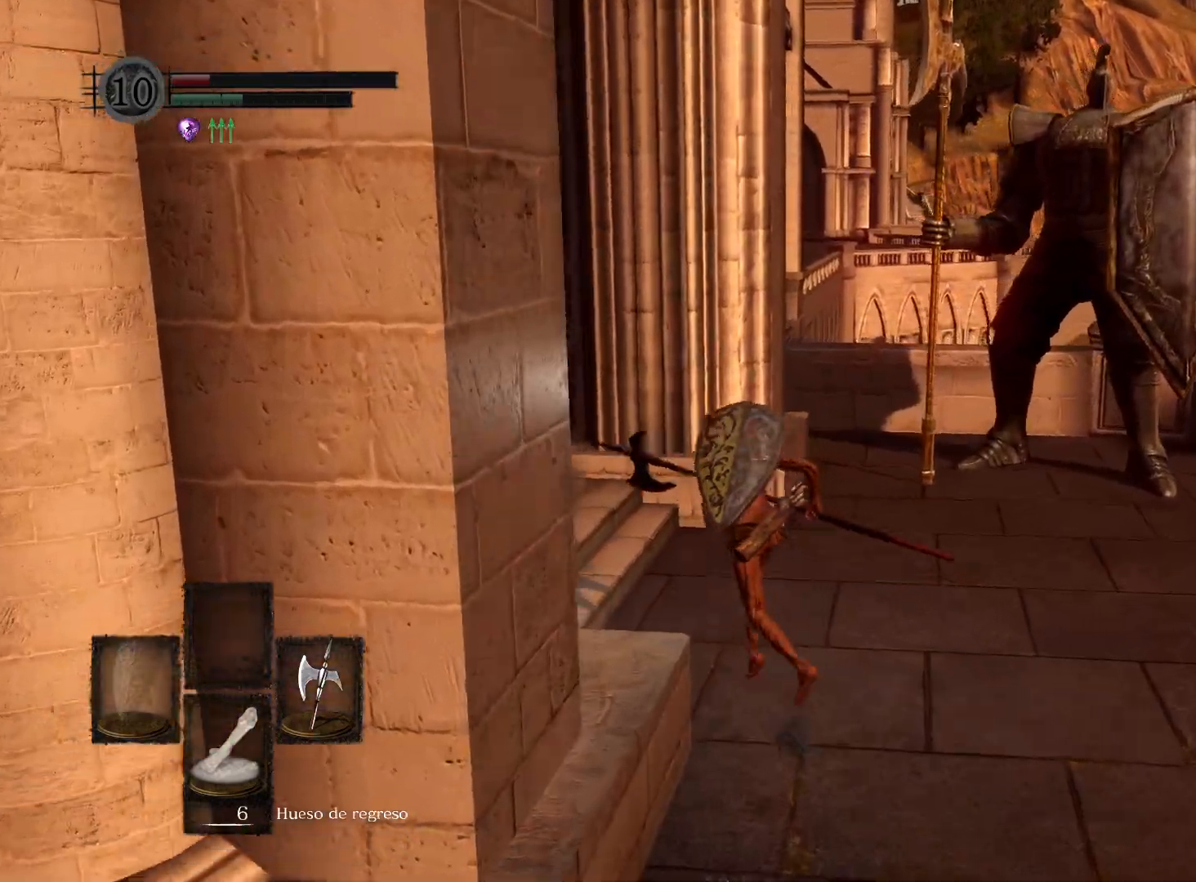
{"buttons": ["B"], "left_stick": "up-left", "right_stick": "center", "events": []}
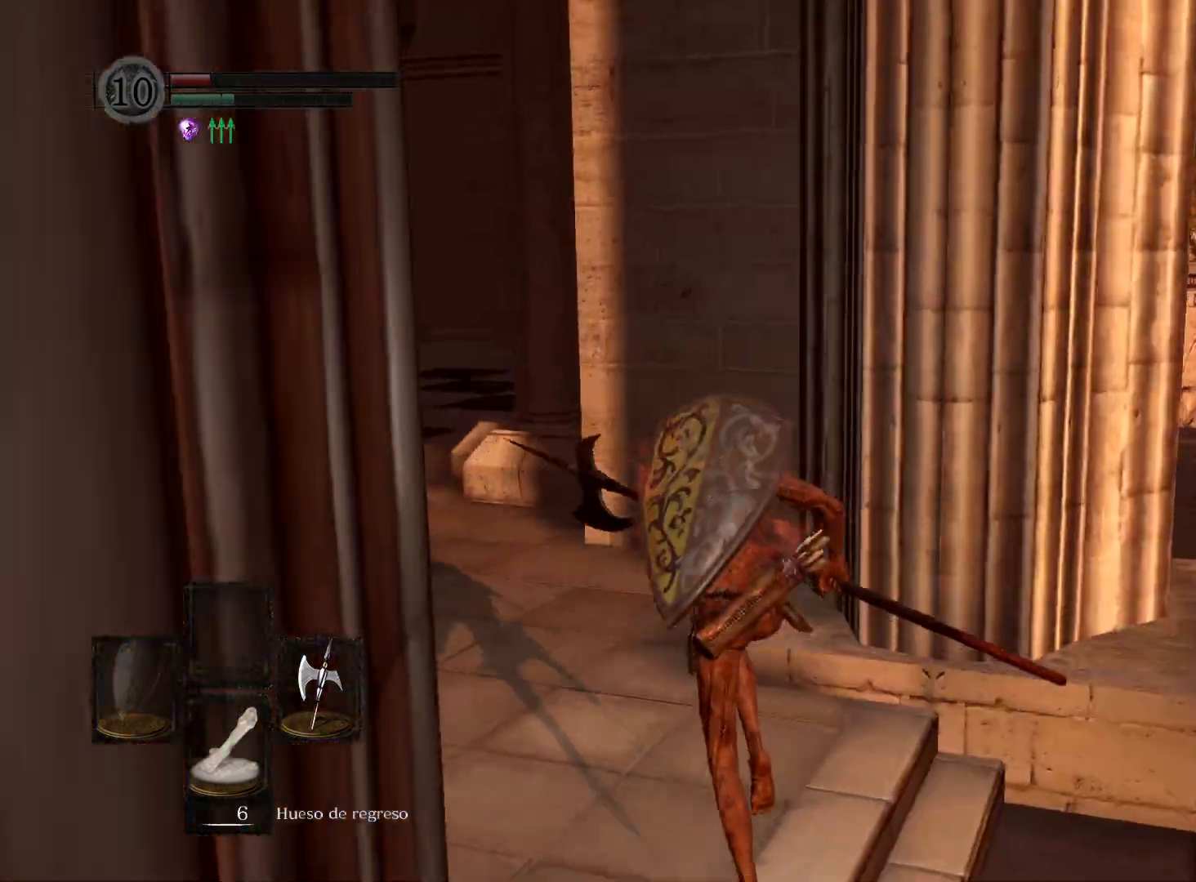
{"buttons": ["B"], "left_stick": "up", "right_stick": "center", "events": [[433, "left_stick", "up"]]}
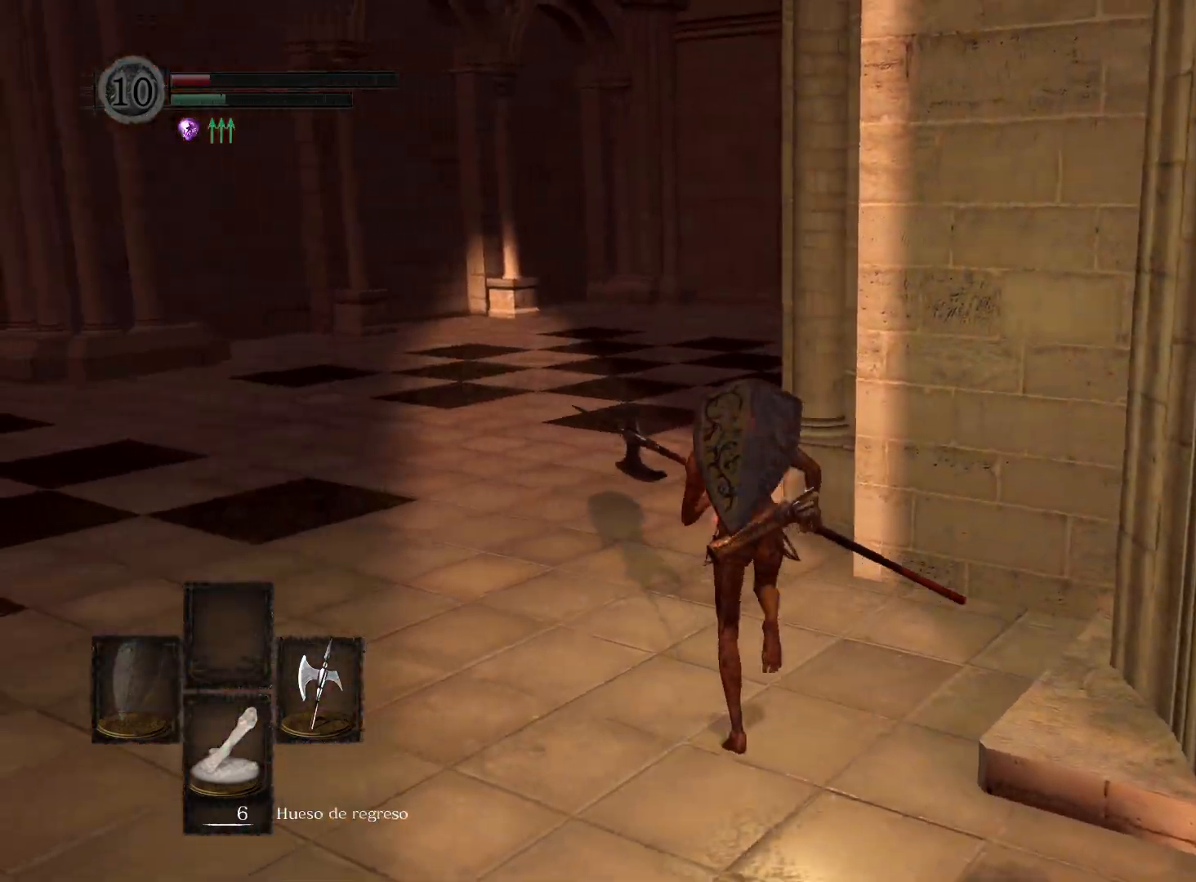
{"buttons": ["B"], "left_stick": "up", "right_stick": "center", "events": []}
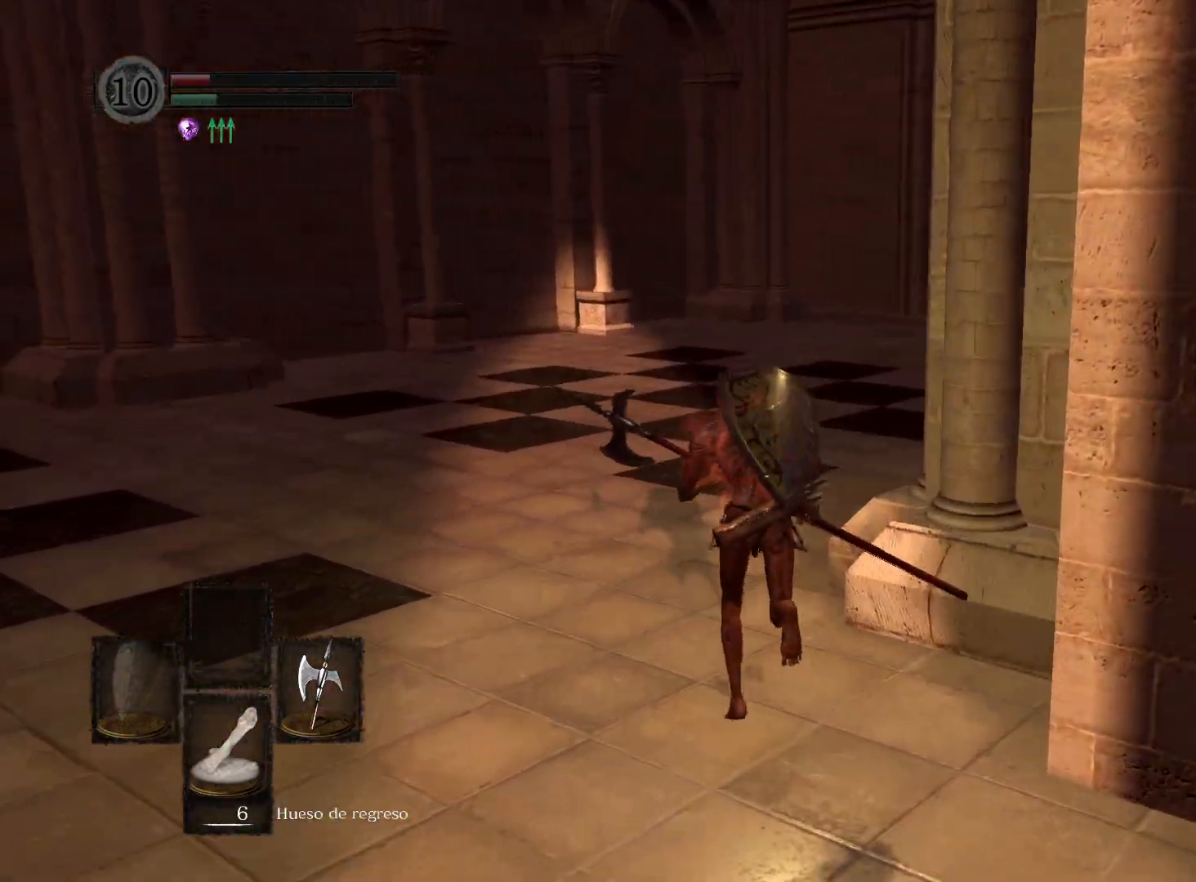
{"buttons": ["B"], "left_stick": "up", "right_stick": "center", "events": []}
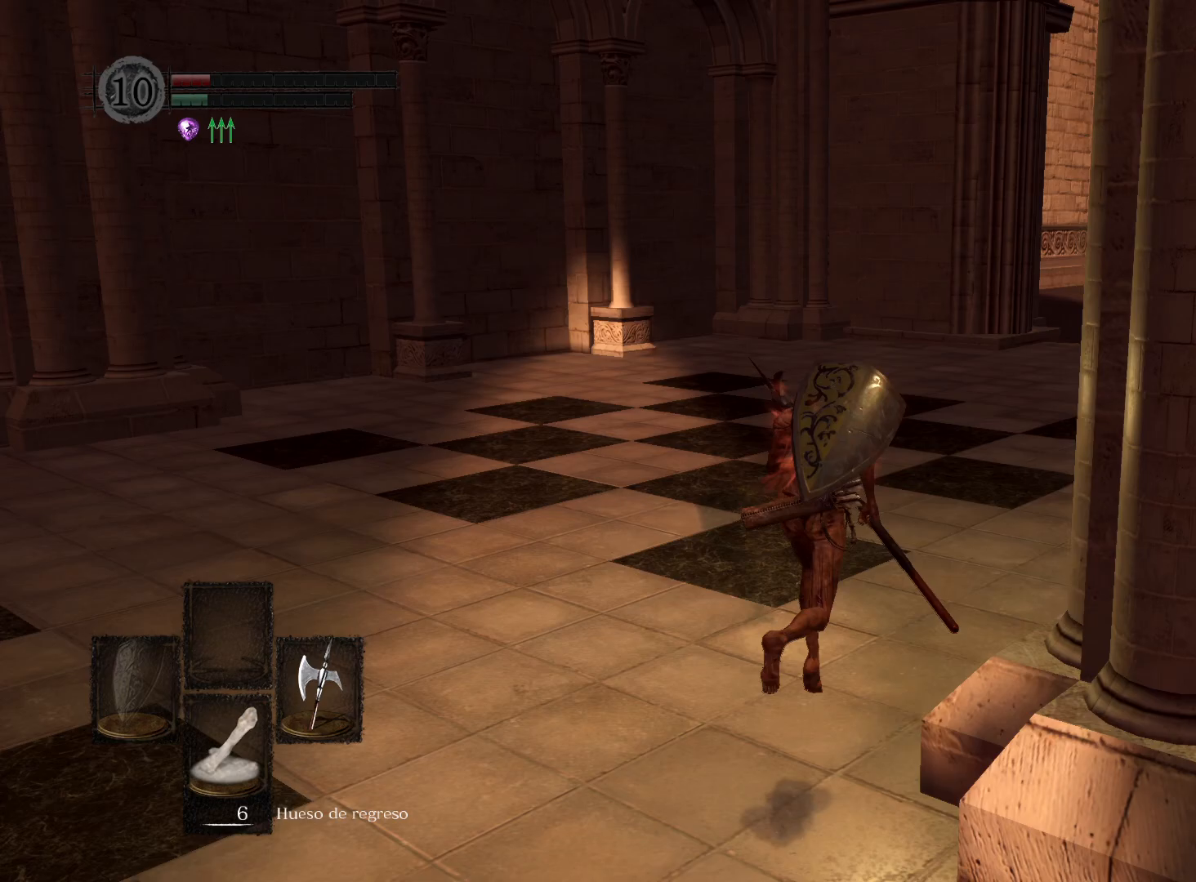
{"buttons": ["B"], "left_stick": "up", "right_stick": "center", "events": []}
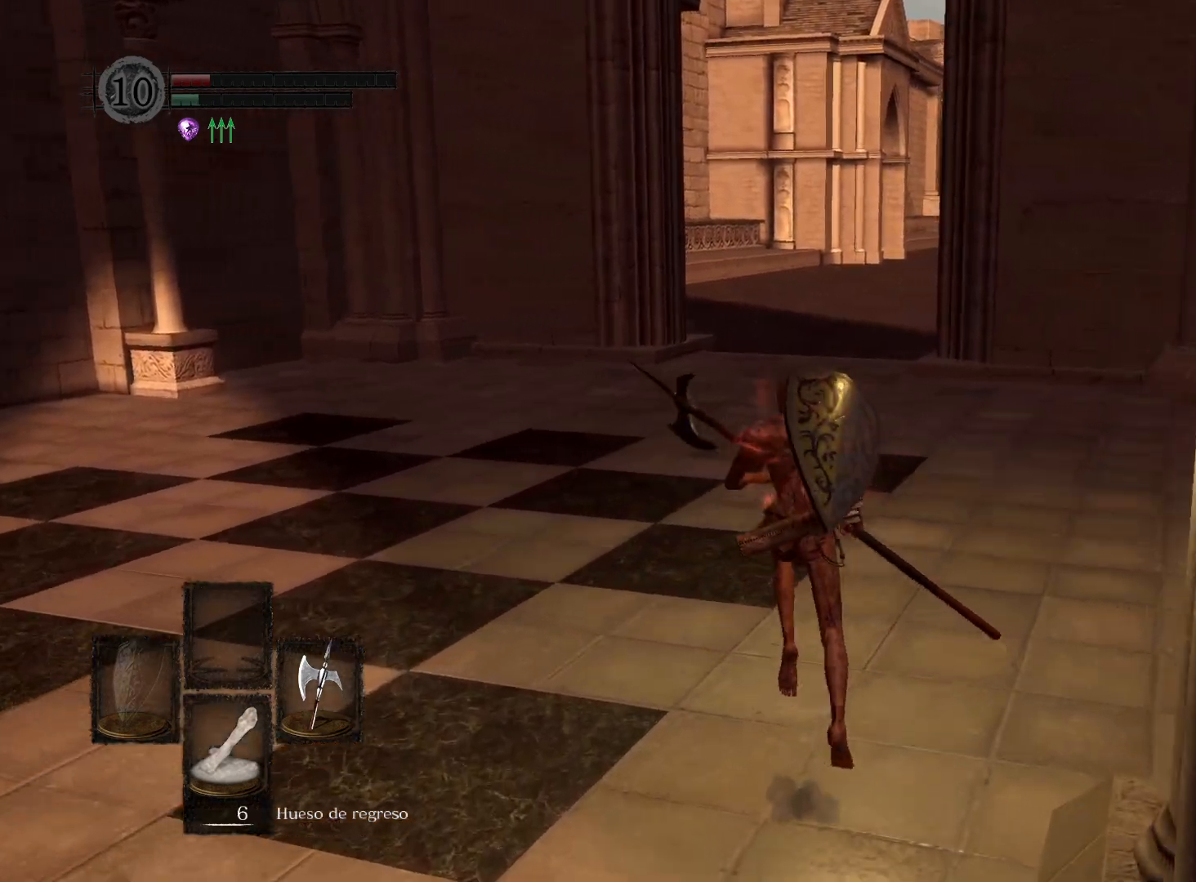
{"buttons": [], "left_stick": "up", "right_stick": "center", "events": [[483, "B", "up"]]}
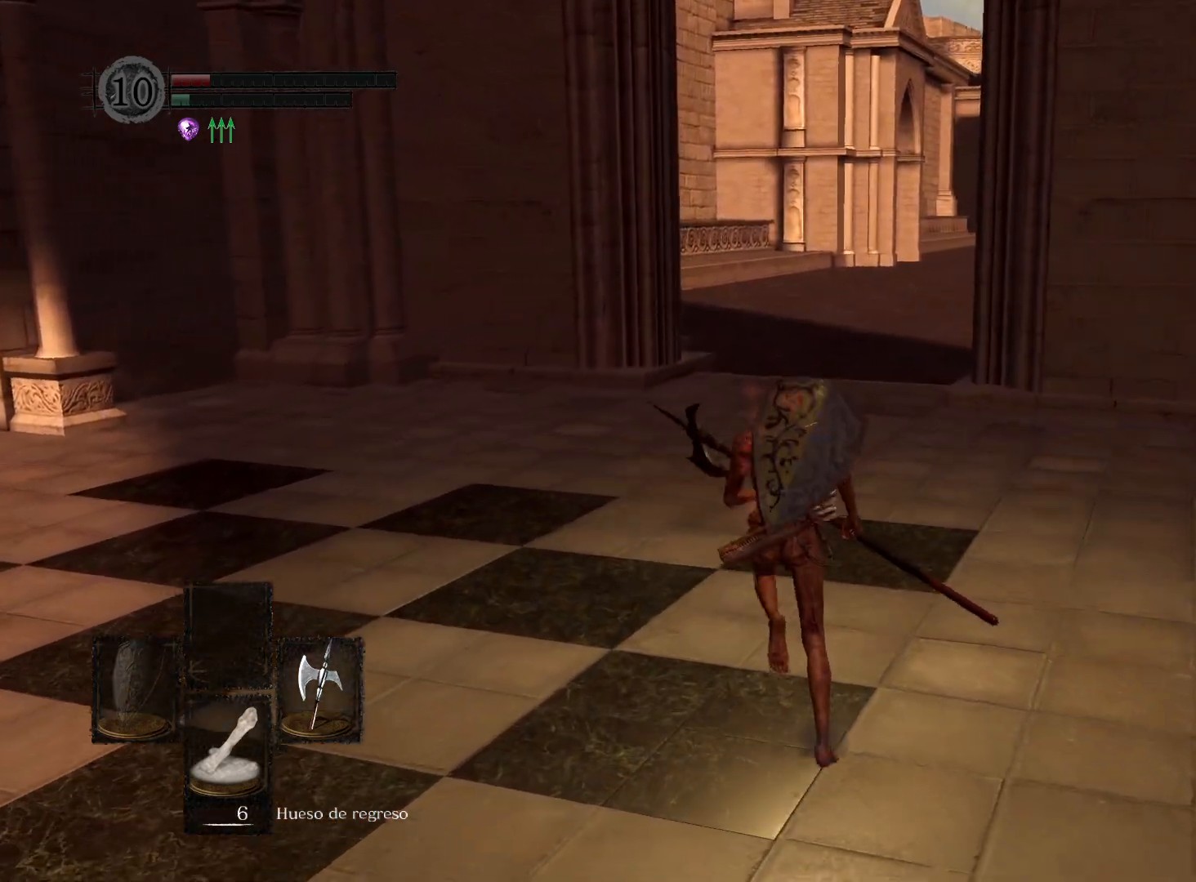
{"buttons": [], "left_stick": "up", "right_stick": "right", "events": [[267, "right_stick", "up-right"], [367, "right_stick", "right"]]}
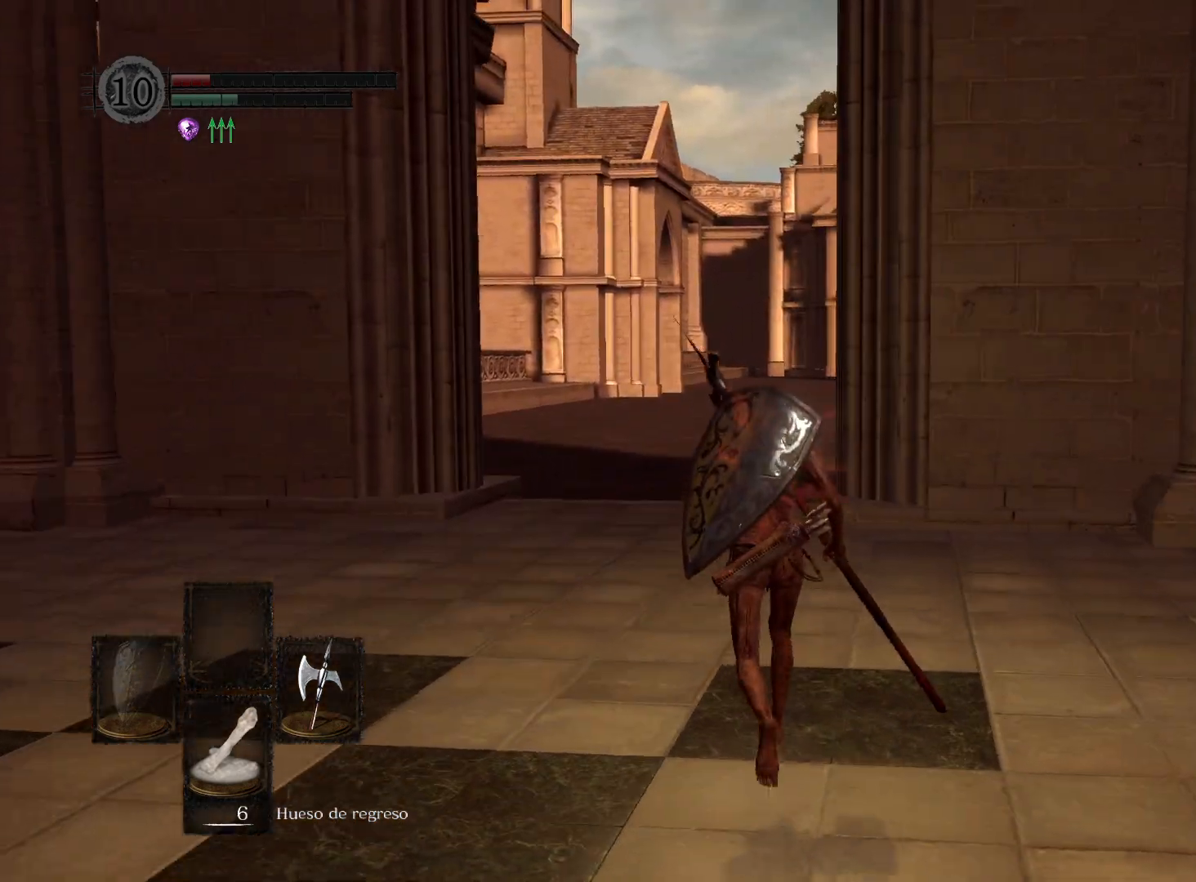
{"buttons": ["B"], "left_stick": "up", "right_stick": "center", "events": [[17, "right_stick", "center"], [183, "B", "down"]]}
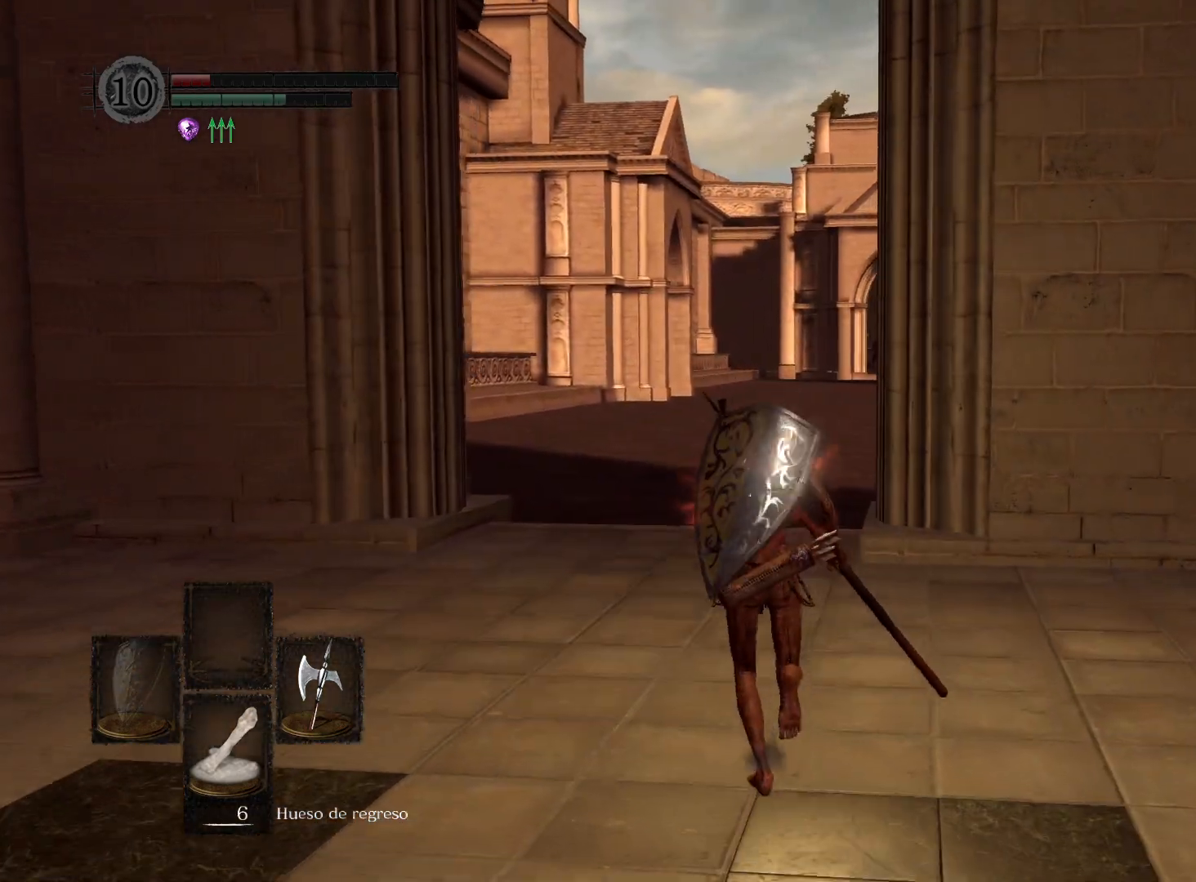
{"buttons": ["B"], "left_stick": "up", "right_stick": "center", "events": []}